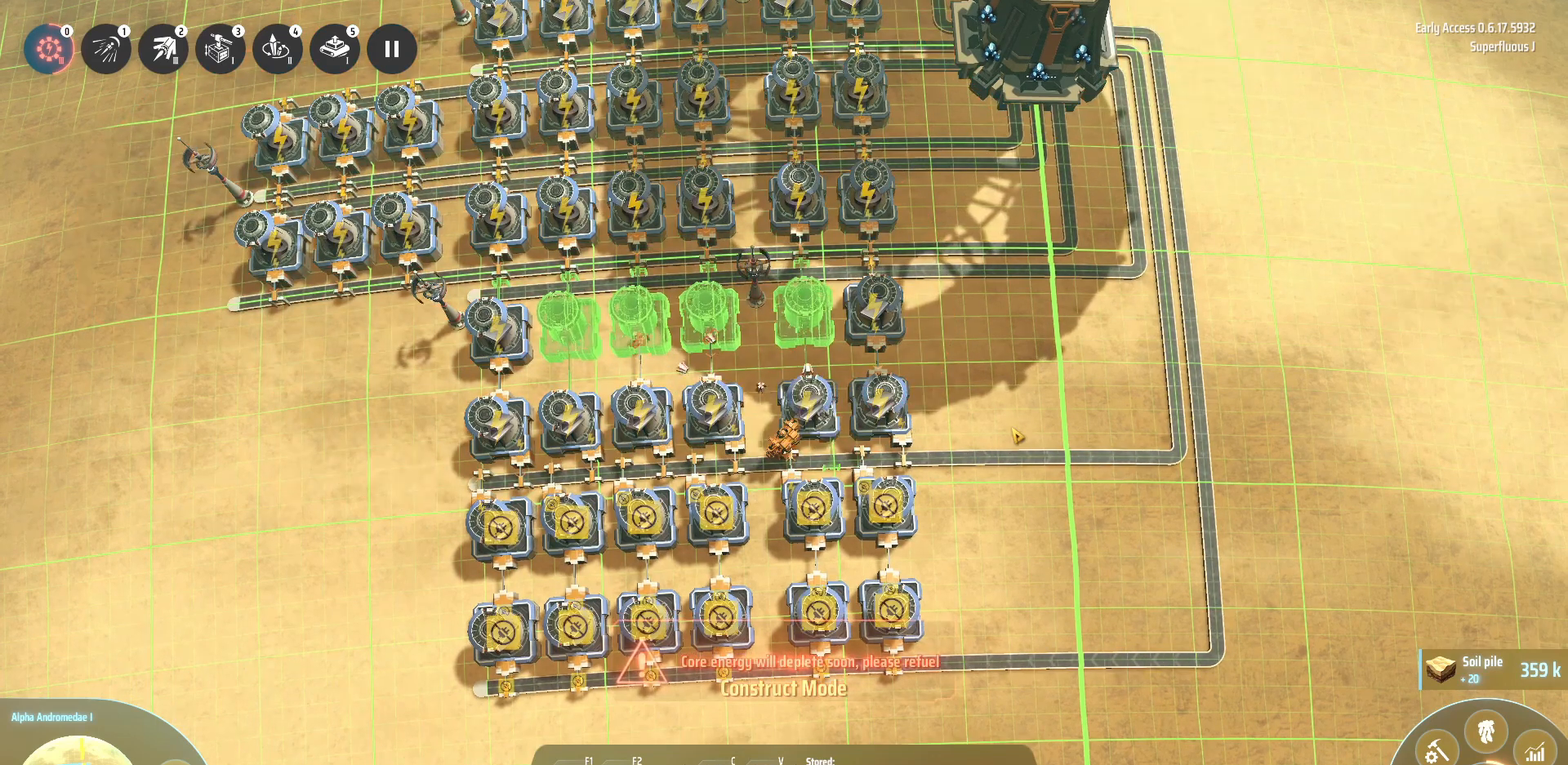
Gameplay with keyboard; each line is a JSON object with the keys held at the frame after it. "events" lists presses ("down") and releases ("up") of ".", "/", "0", "1", "2", "3", "4", "5", "6", "7", "8", "9", "a", "alt_l", "alt_r", "b", "backslash", "backspace", "c", "caps_lock", "comma", "ctrl_l", "ctrl_r", "d", "down", "e", "equals", "escape", "f", "f1", "f10", "f11", "f12", "f2", "f3", "f4", "f5", "f6", "f7", "f8", "f9", "g", "h", "i", "j", "k", "l", "lbracket", "left", "m", "minus", "n", "o", "p", "q", "quote", "r", "rbracket", "return", "right", "s", "semicolon", "shift_l", "shift_r", "space", "super", "t", "tab", "tilde", "u", "up", "v", "w", "x", "y" and "z" between this image and that frame as [ms after this image, input, new state], when the widget could be followed in between. No other keys are recorded. Mouse input is not recorded.
{"keys": ["a", "w"], "events": [[280, "w", "down"], [320, "a", "down"]]}
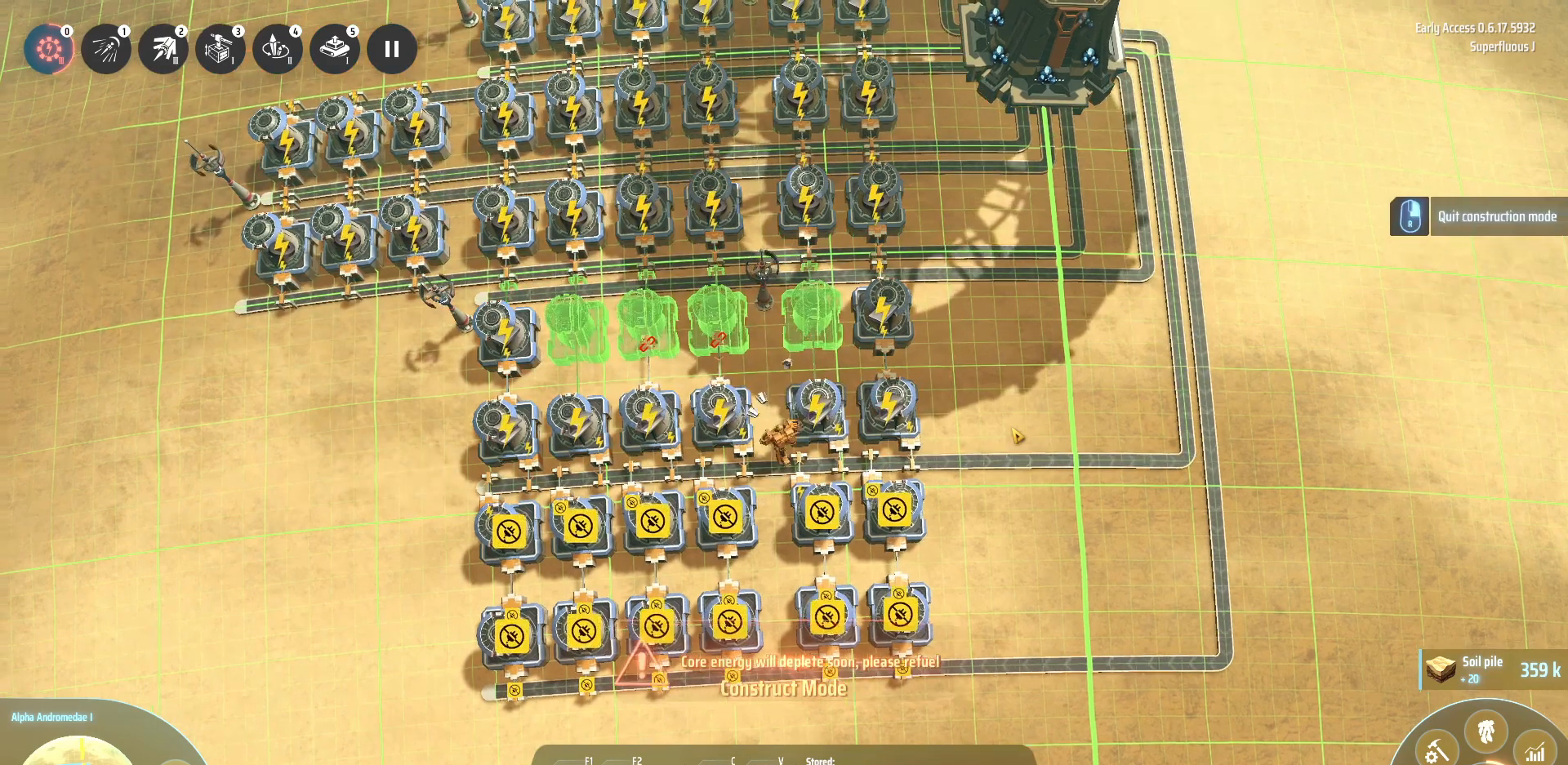
{"keys": [], "events": [[120, "a", "up"], [320, "w", "up"]]}
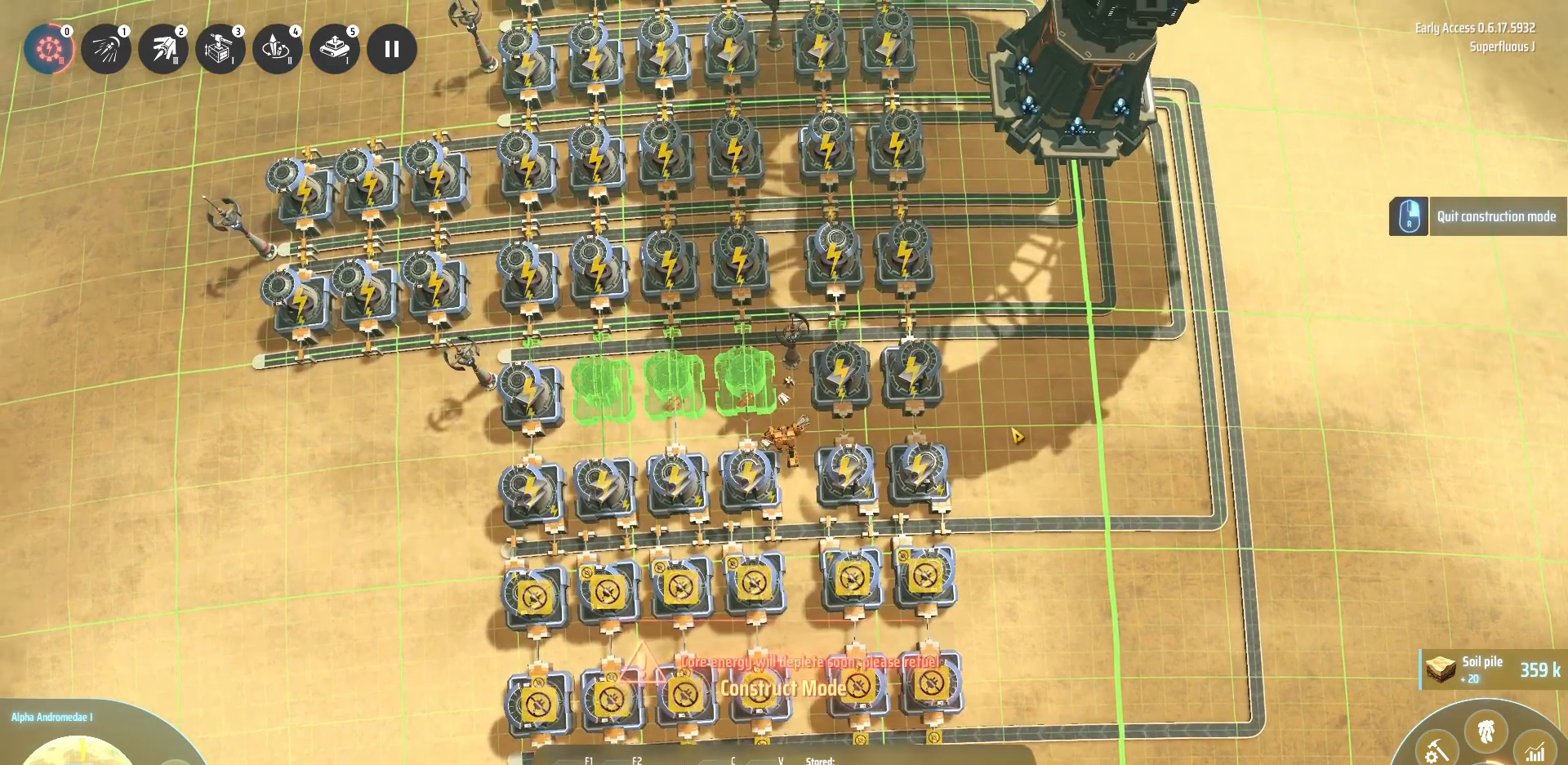
{"keys": [], "events": []}
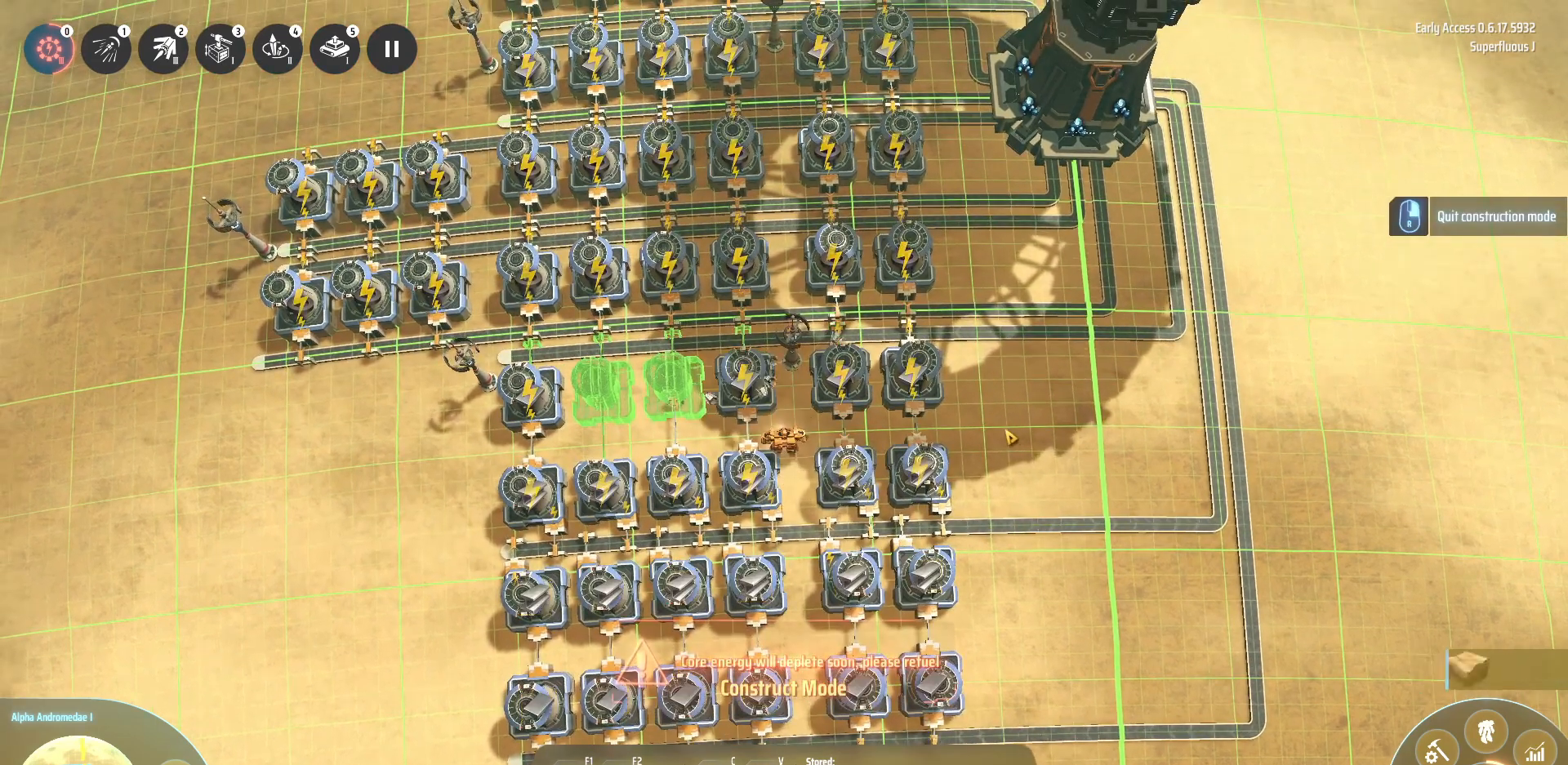
{"keys": ["shift_l"], "events": [[360, "shift_l", "down"]]}
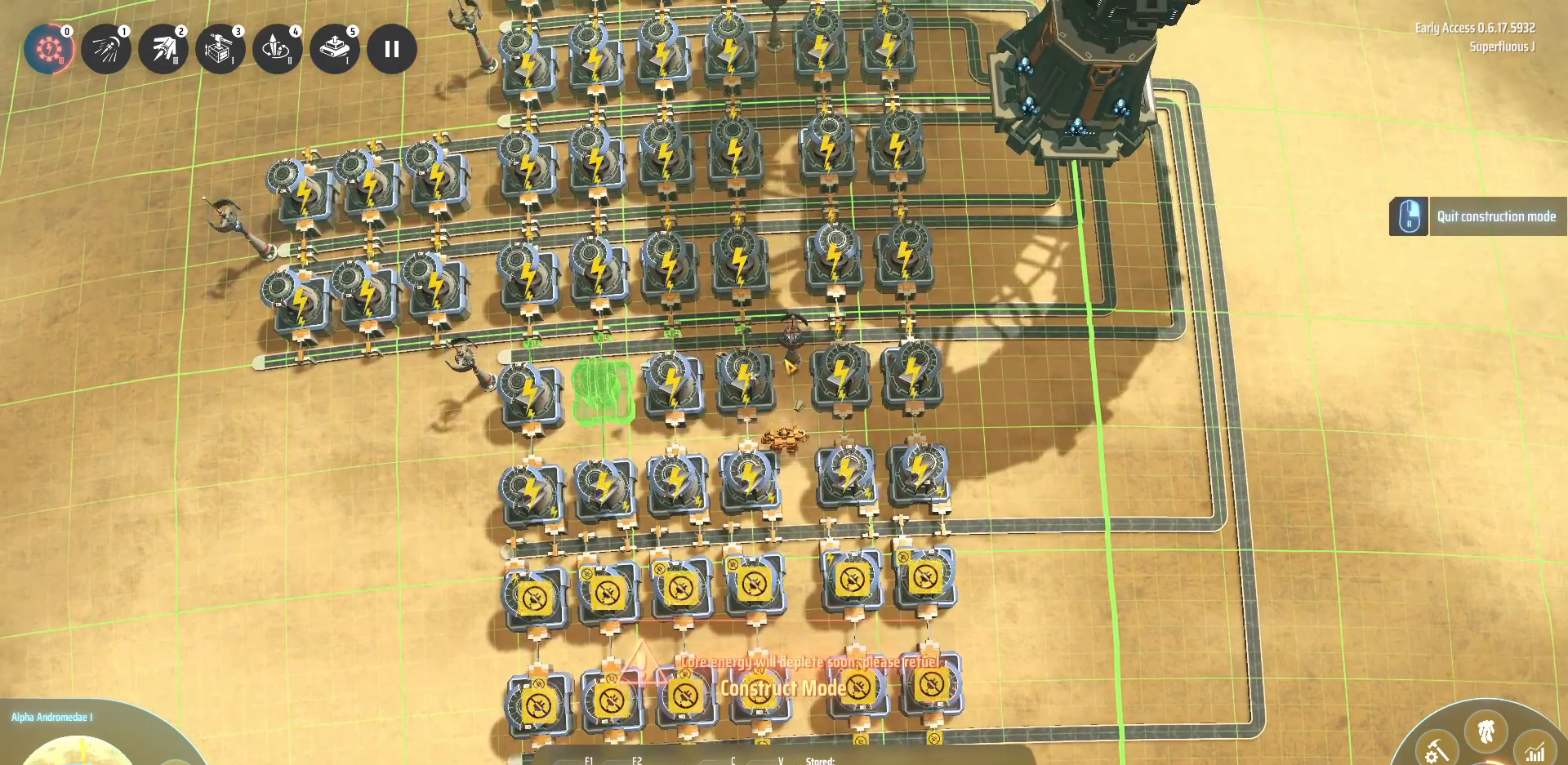
{"keys": ["shift_l"], "events": []}
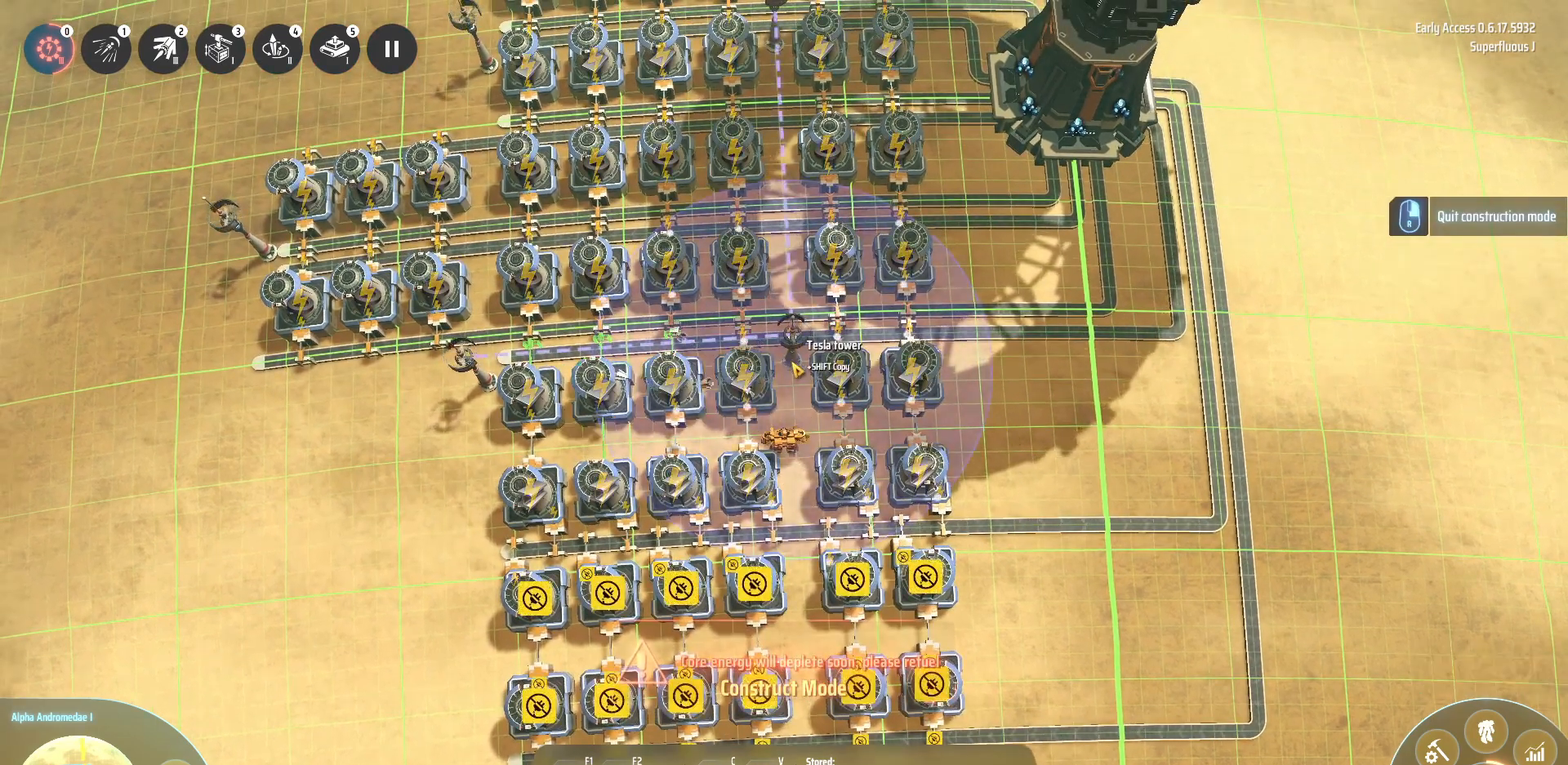
{"keys": ["s"], "events": [[320, "shift_l", "up"], [400, "s", "down"]]}
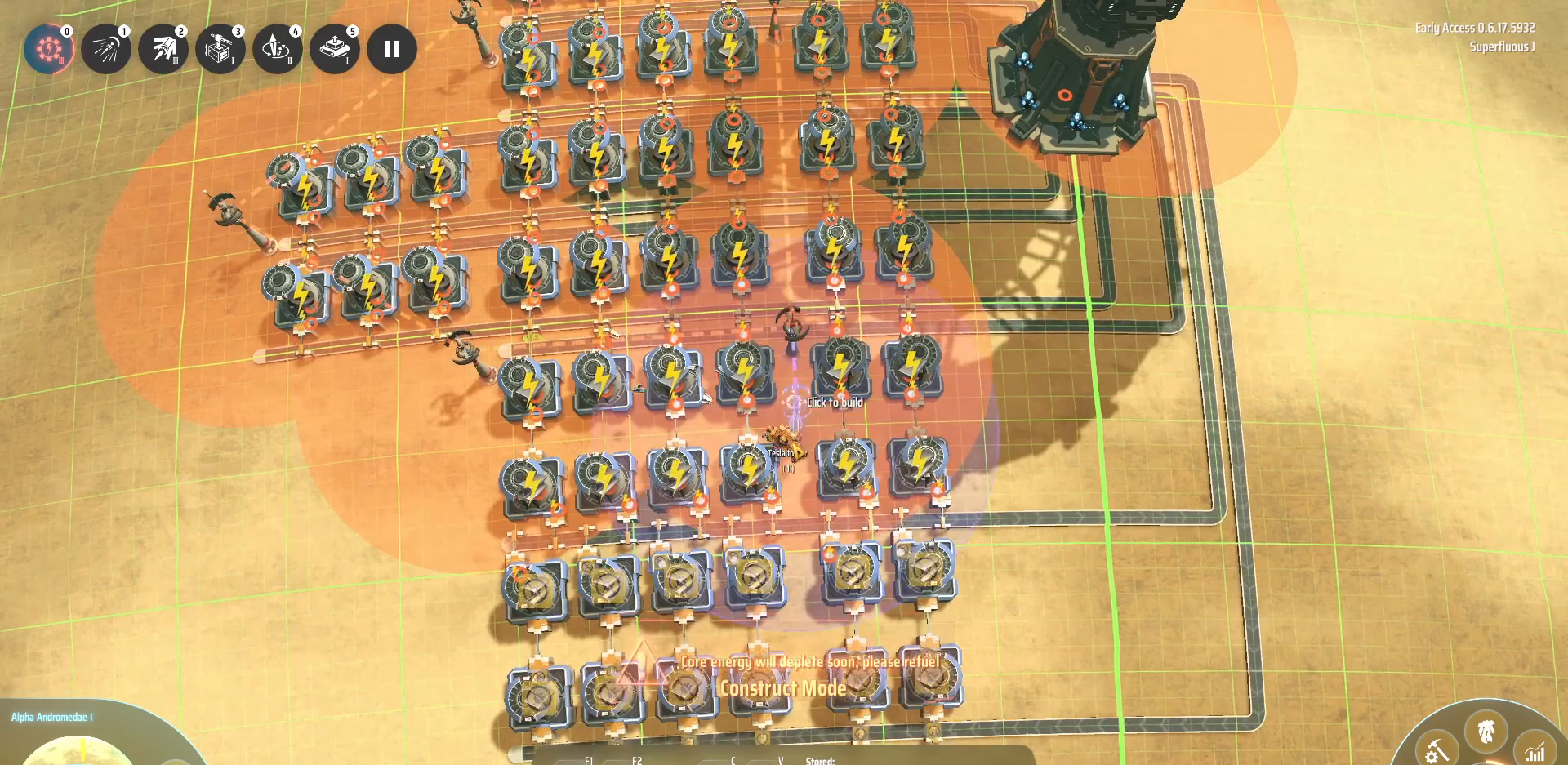
{"keys": ["s"], "events": []}
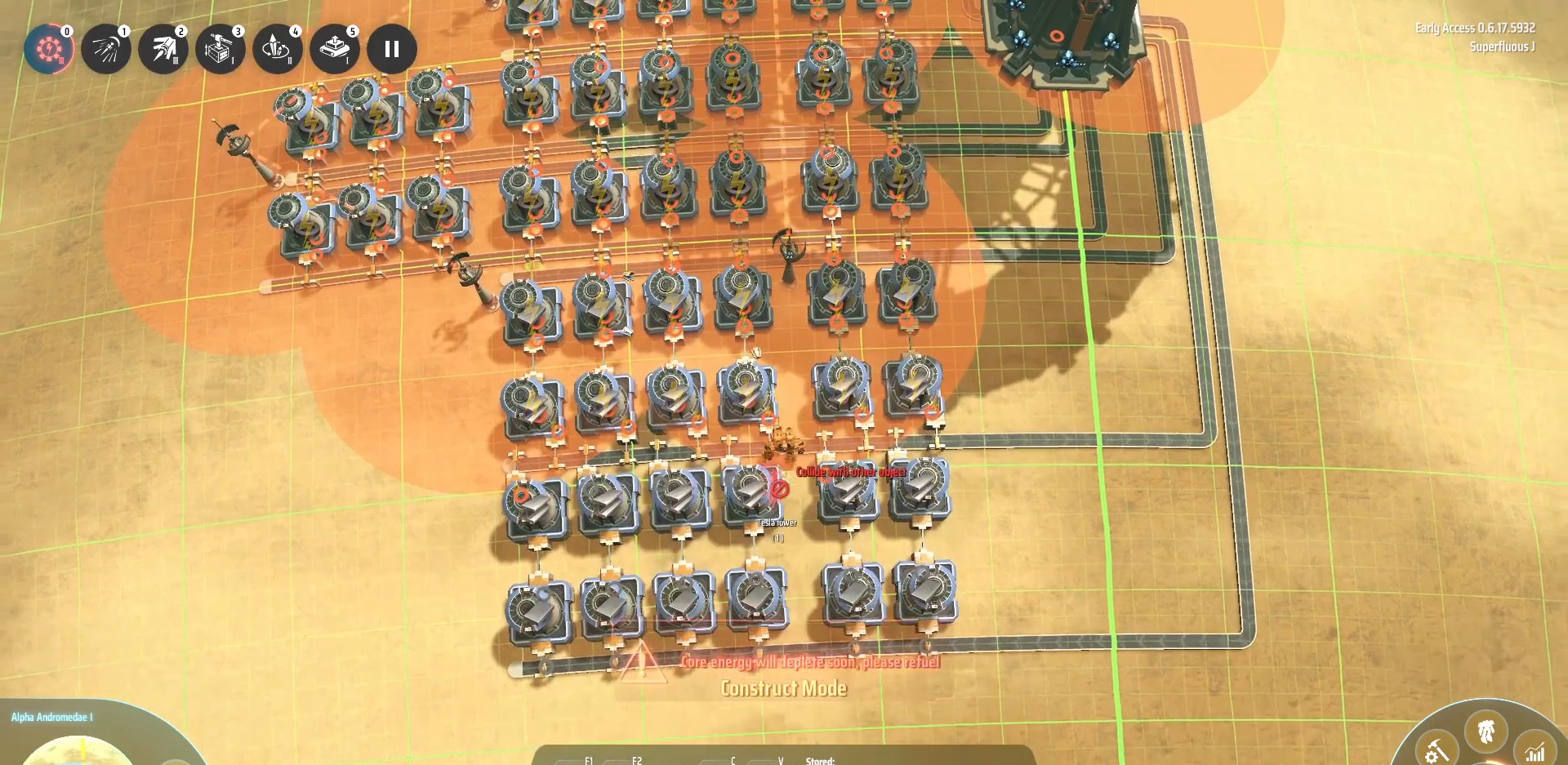
{"keys": [], "events": [[200, "s", "up"]]}